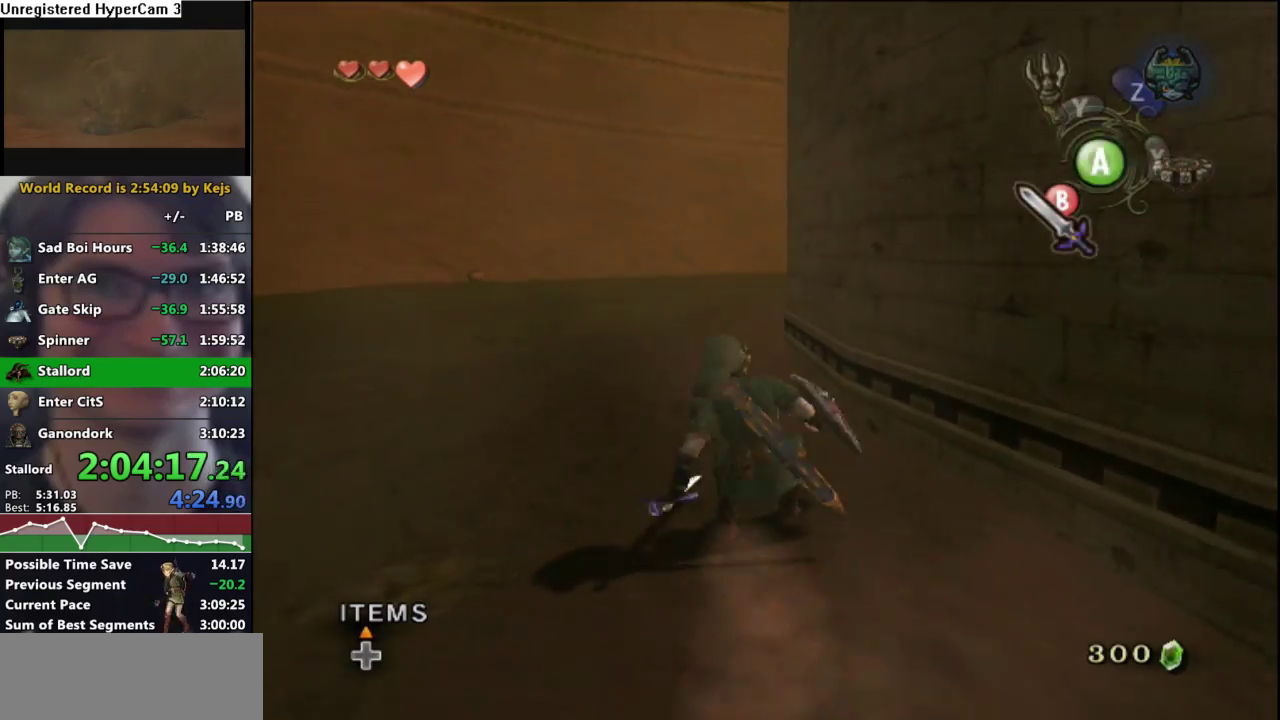
Gameplay with a controller (Nintendo layout); each line is a JSON object with the inputs held at the frame after it. "events" lists button and stick changes between this image and that frame as [ms after this image, input, new state], when the widget could be followed in between. Not read: L3 R3.
{"buttons": [], "left_stick": "up", "right_stick": "center", "events": [[83, "A", "up"]]}
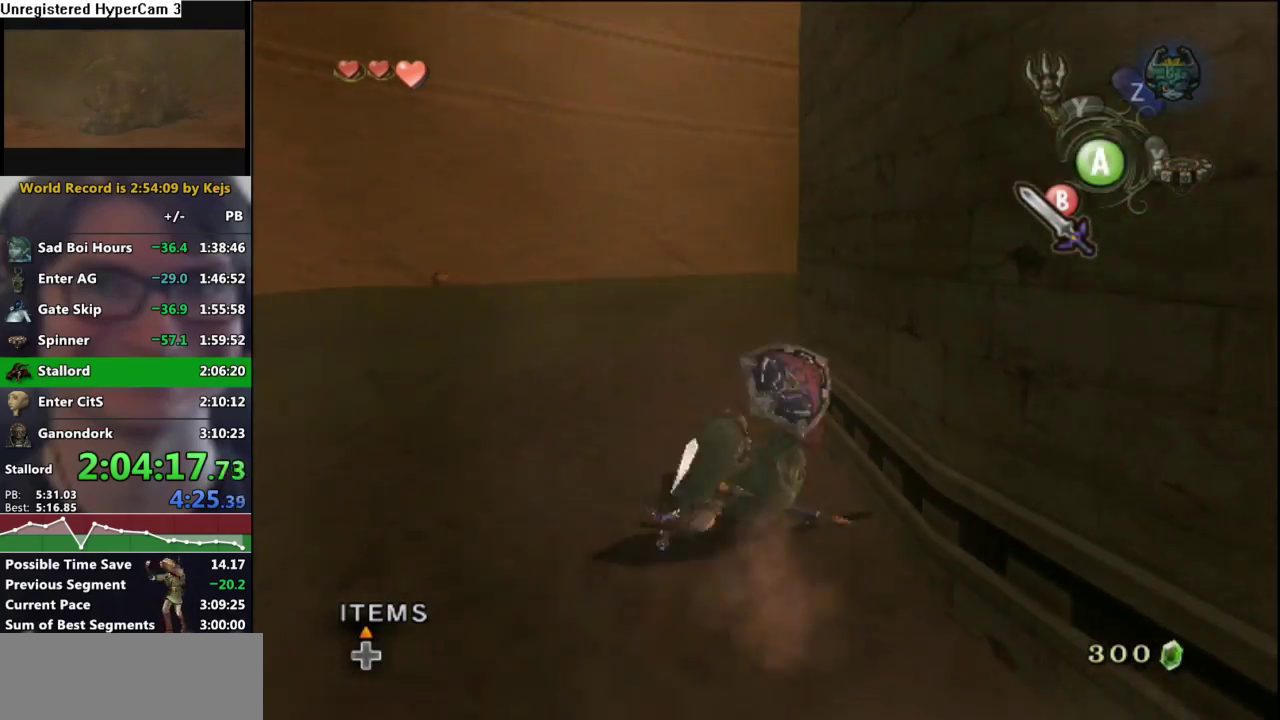
{"buttons": [], "left_stick": "up", "right_stick": "left", "events": [[200, "A", "down"], [283, "A", "up"], [383, "right_stick", "left"]]}
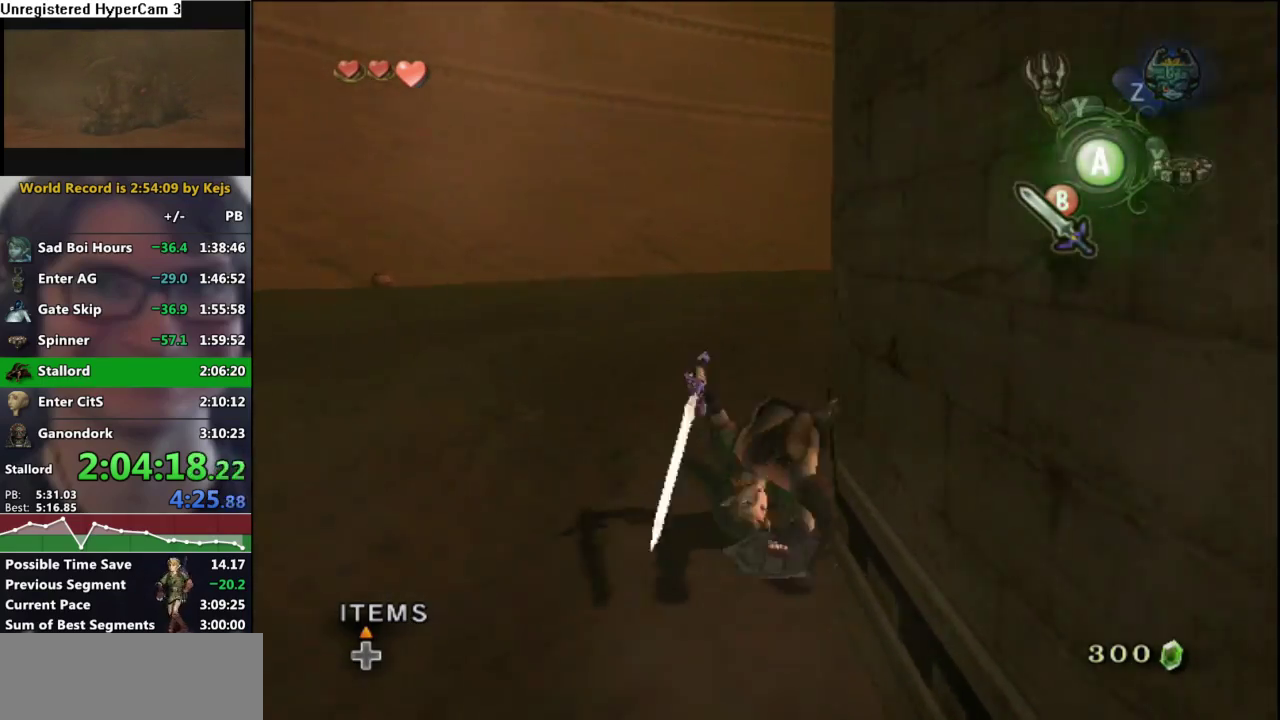
{"buttons": [], "left_stick": "up", "right_stick": "center", "events": [[17, "right_stick", "center"], [400, "A", "down"], [467, "A", "up"]]}
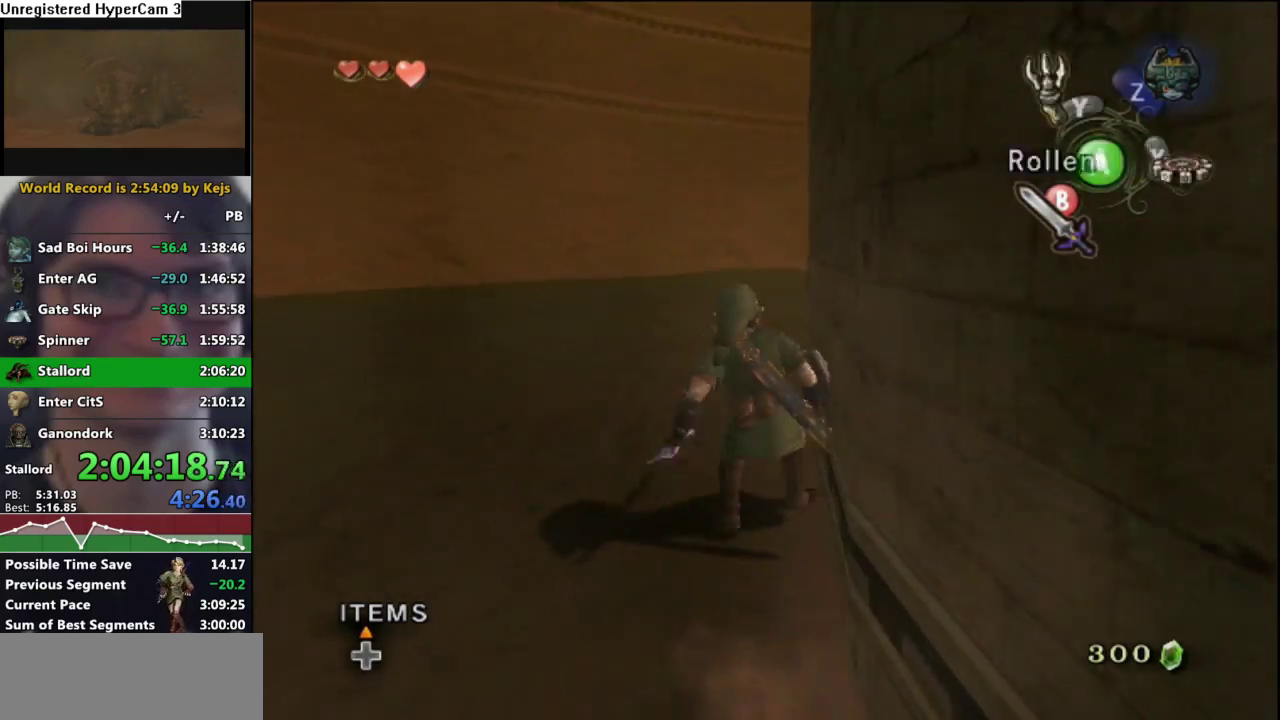
{"buttons": [], "left_stick": "up", "right_stick": "center", "events": [[50, "right_stick", "left"], [217, "right_stick", "center"]]}
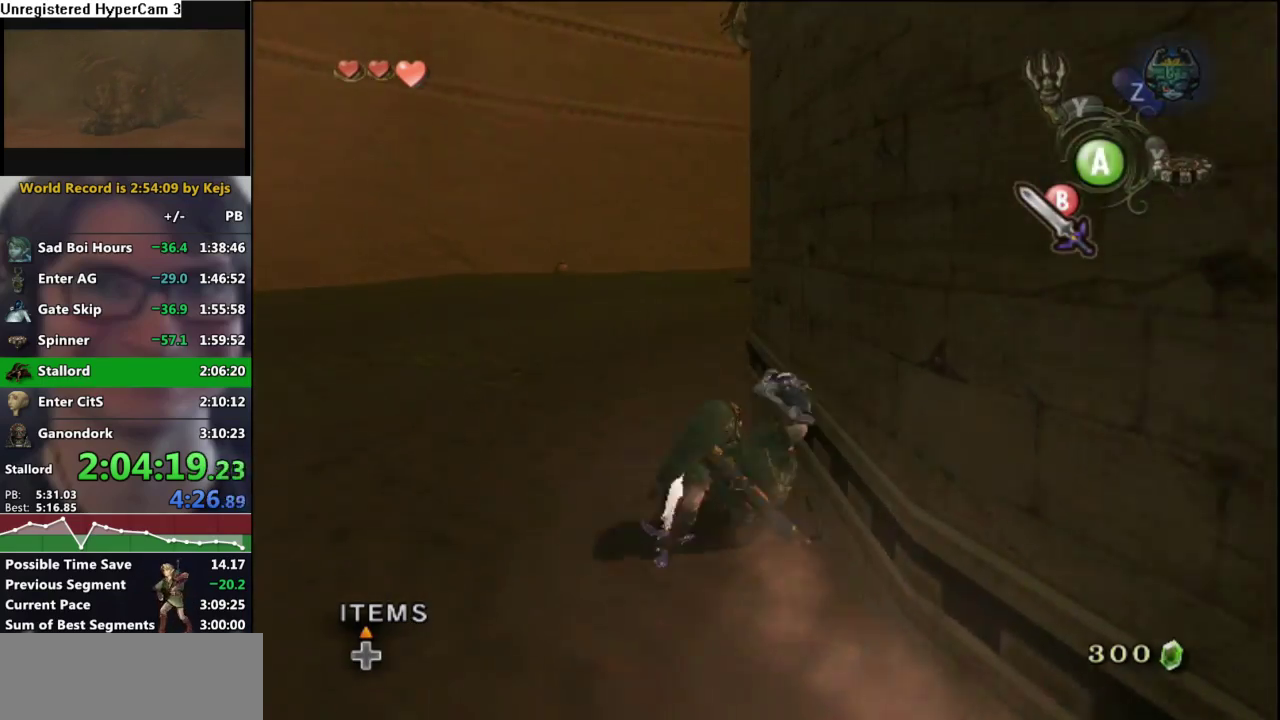
{"buttons": [], "left_stick": "up", "right_stick": "center", "events": [[117, "A", "down"], [217, "A", "up"], [317, "right_stick", "left"], [467, "right_stick", "center"]]}
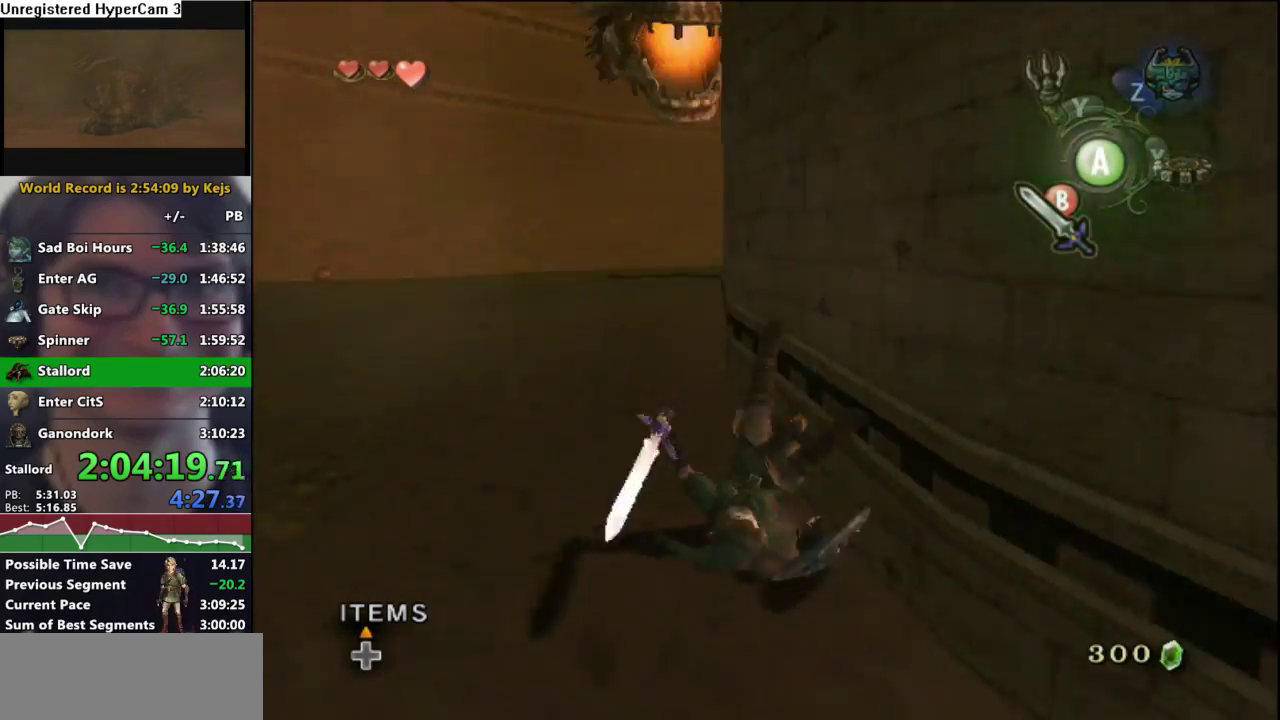
{"buttons": [], "left_stick": "up", "right_stick": "center", "events": []}
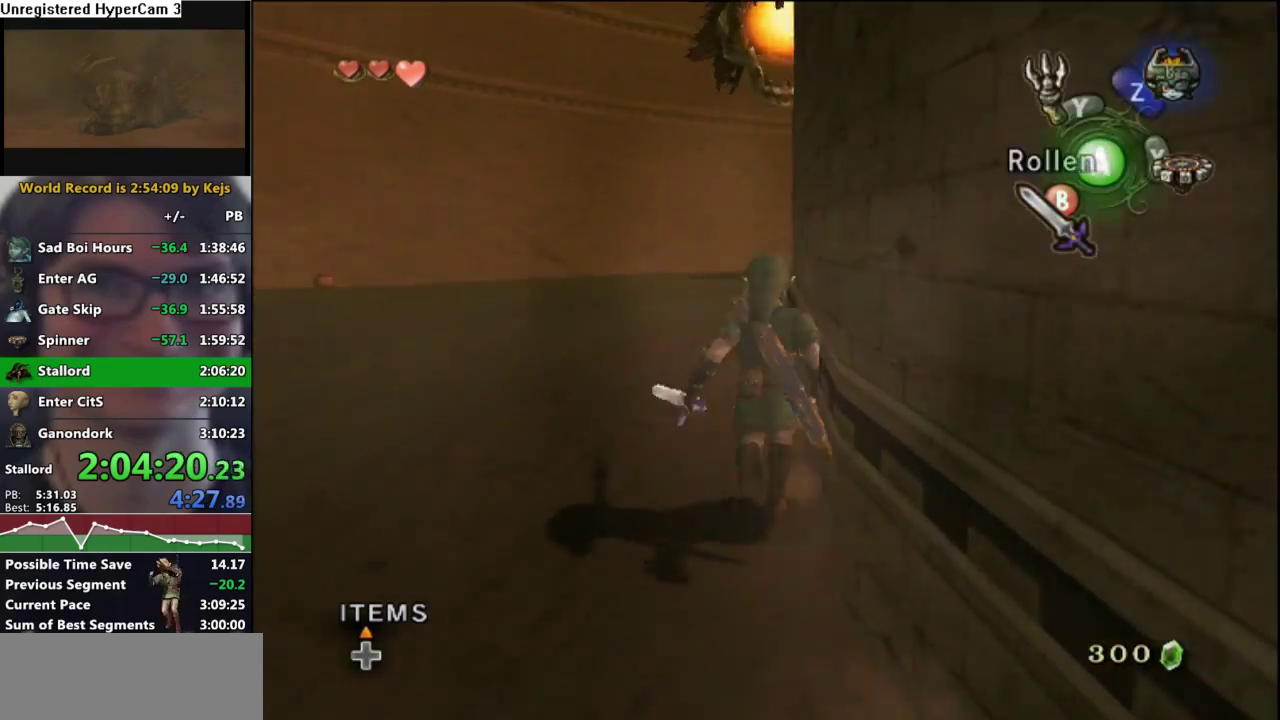
{"buttons": [], "left_stick": "center", "right_stick": "center", "events": [[300, "X", "down"], [317, "left_stick", "center"], [417, "X", "up"]]}
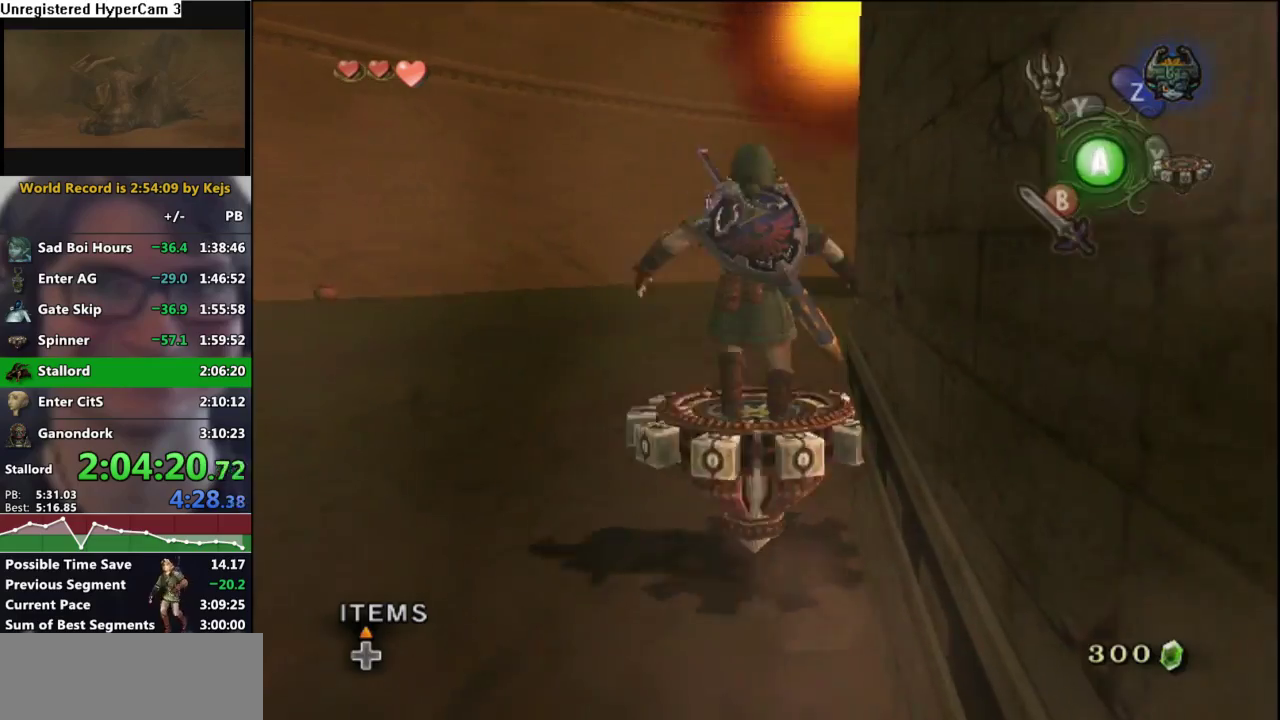
{"buttons": [], "left_stick": "center", "right_stick": "center", "events": []}
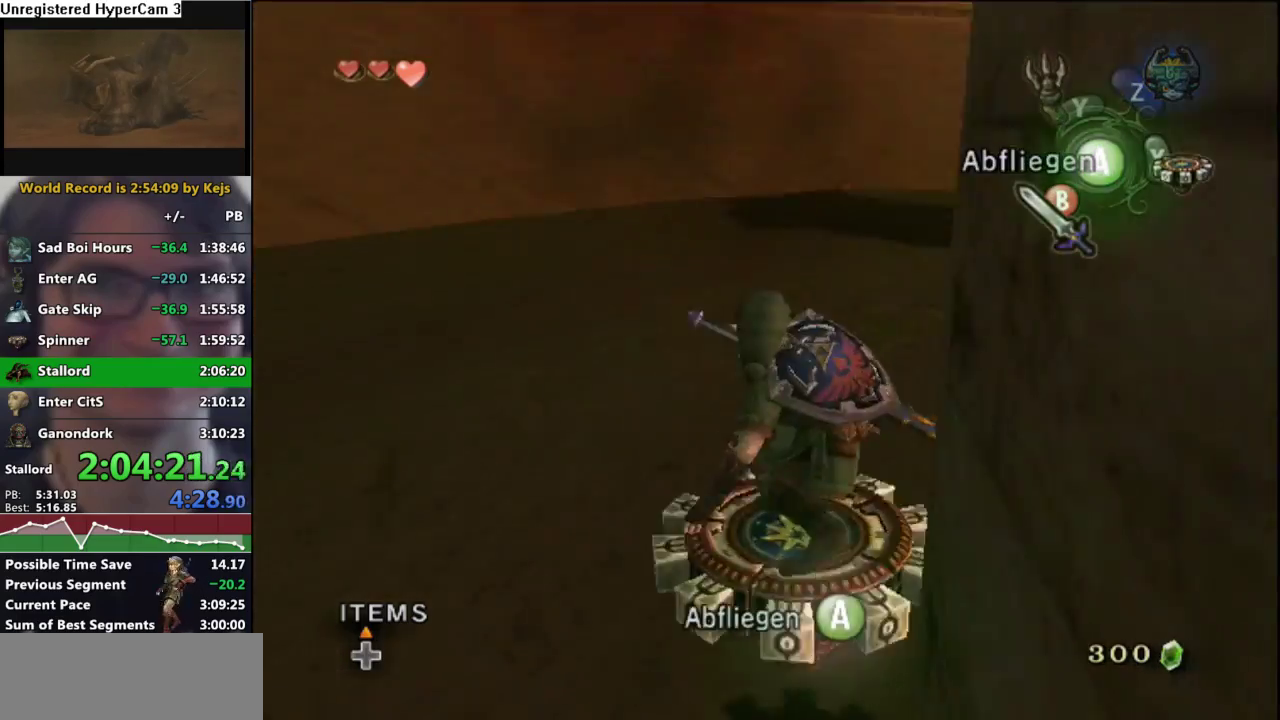
{"buttons": [], "left_stick": "center", "right_stick": "center", "events": []}
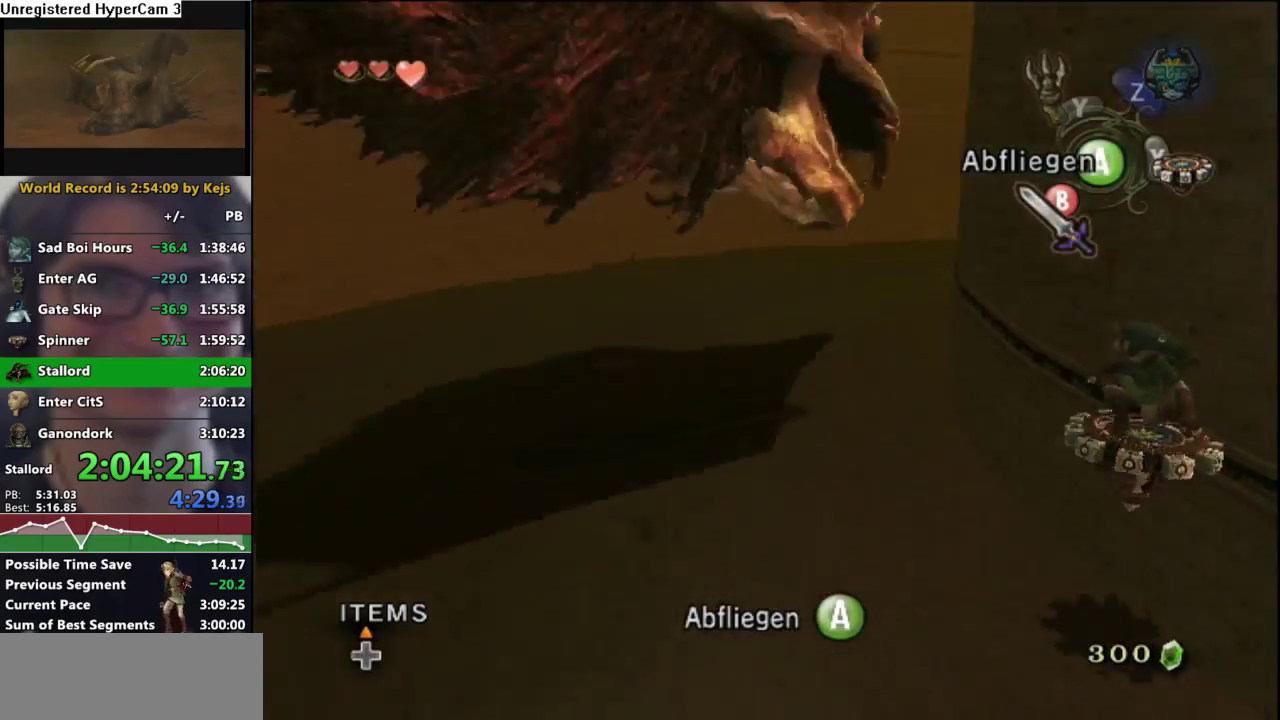
{"buttons": ["A"], "left_stick": "center", "right_stick": "center", "events": [[233, "A", "down"], [317, "A", "up"], [367, "A", "down"], [417, "A", "up"], [483, "A", "down"]]}
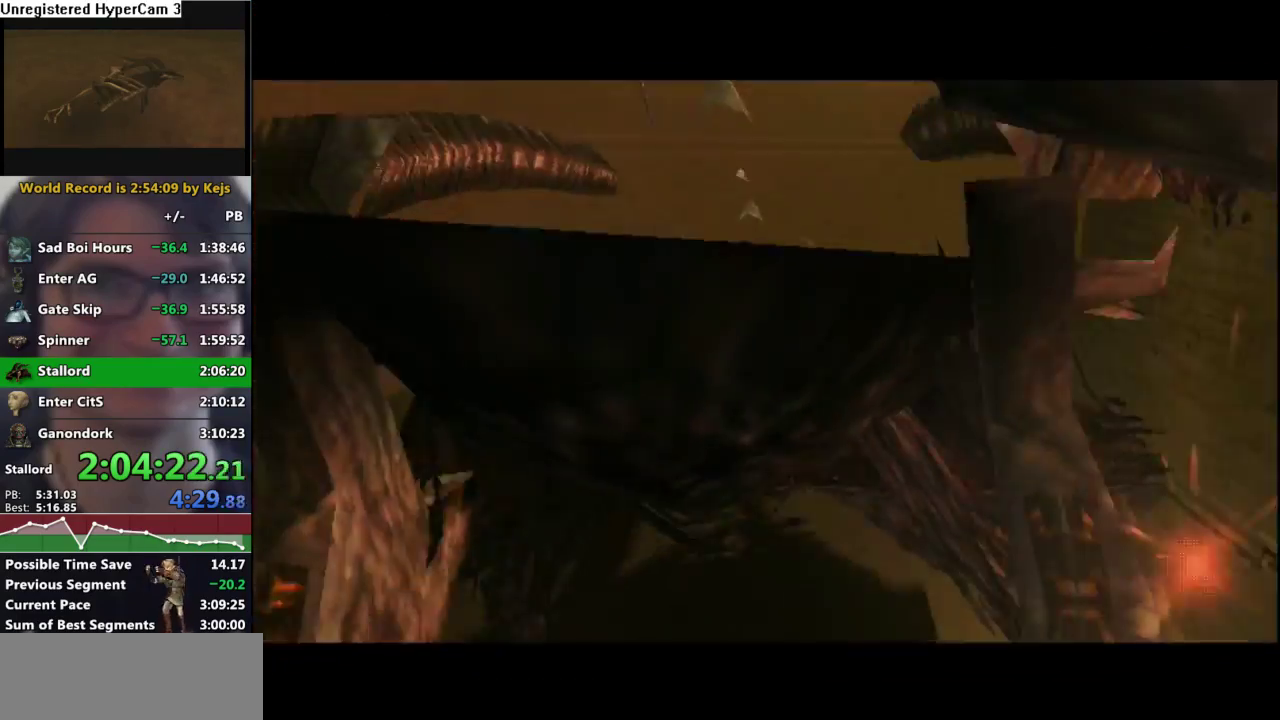
{"buttons": [], "left_stick": "center", "right_stick": "center", "events": [[83, "A", "up"], [133, "A", "down"], [217, "A", "up"]]}
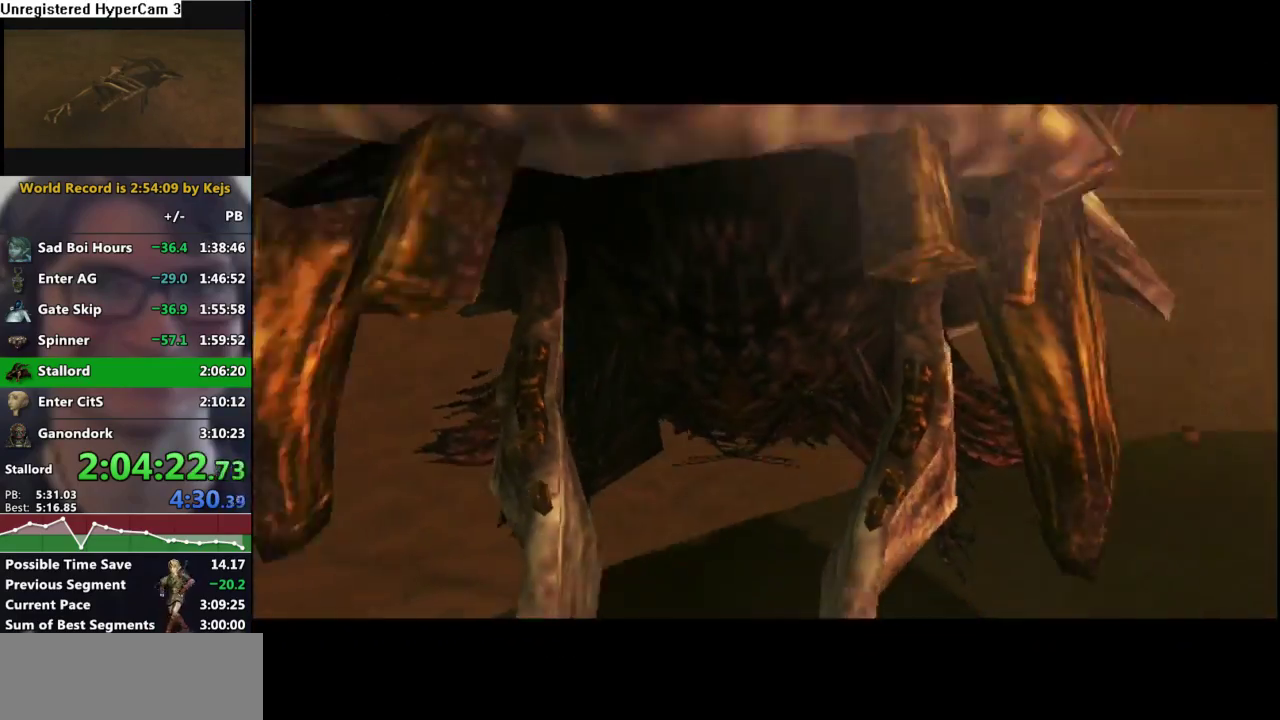
{"buttons": [], "left_stick": "center", "right_stick": "center", "events": []}
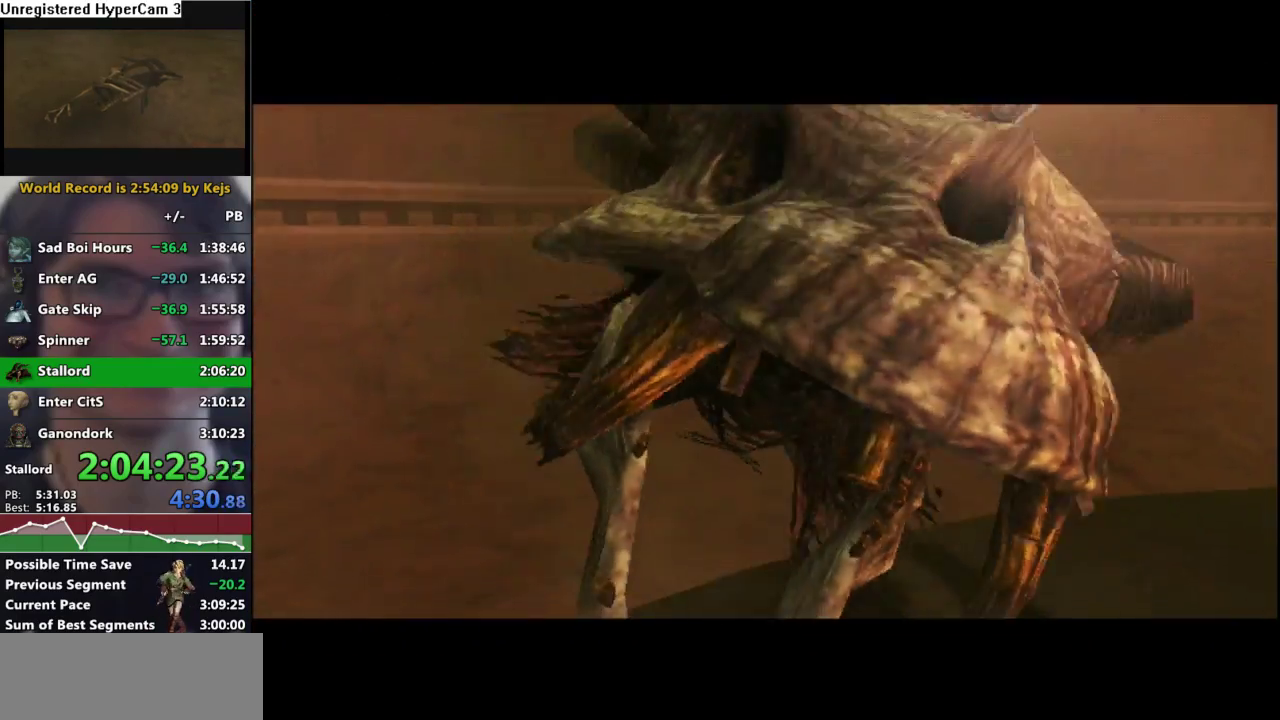
{"buttons": [], "left_stick": "center", "right_stick": "center", "events": []}
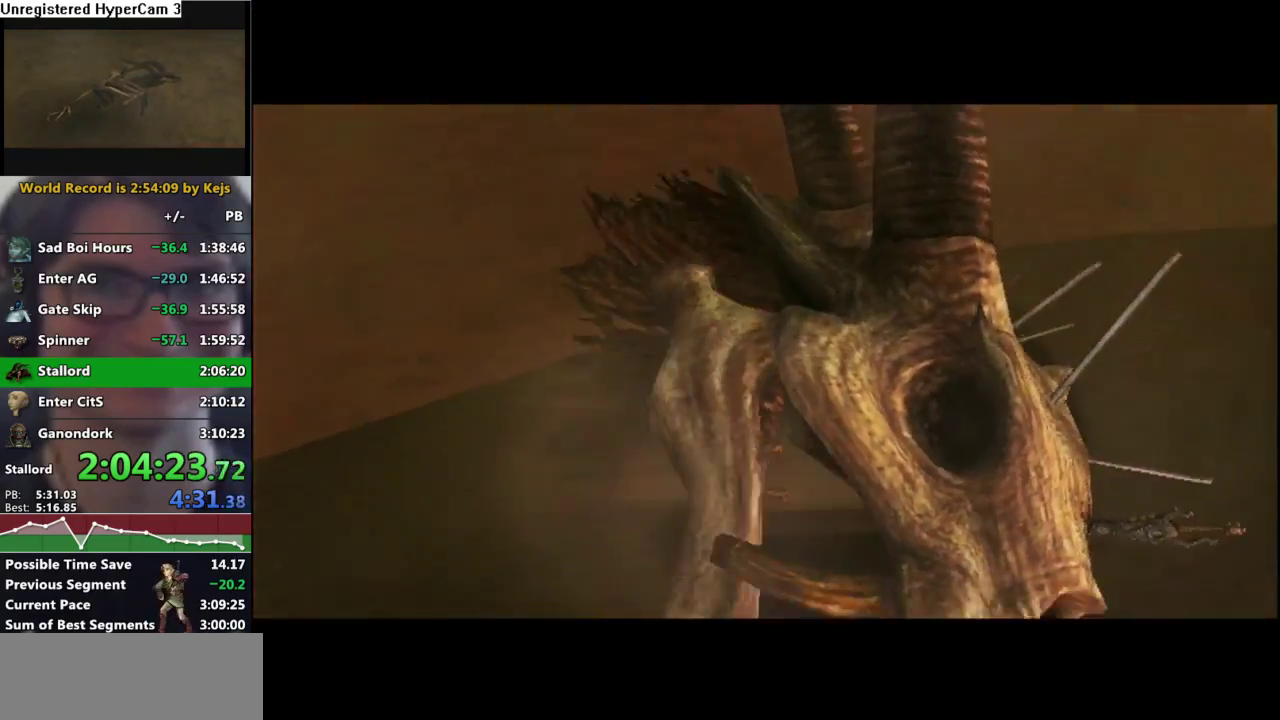
{"buttons": [], "left_stick": "center", "right_stick": "center", "events": []}
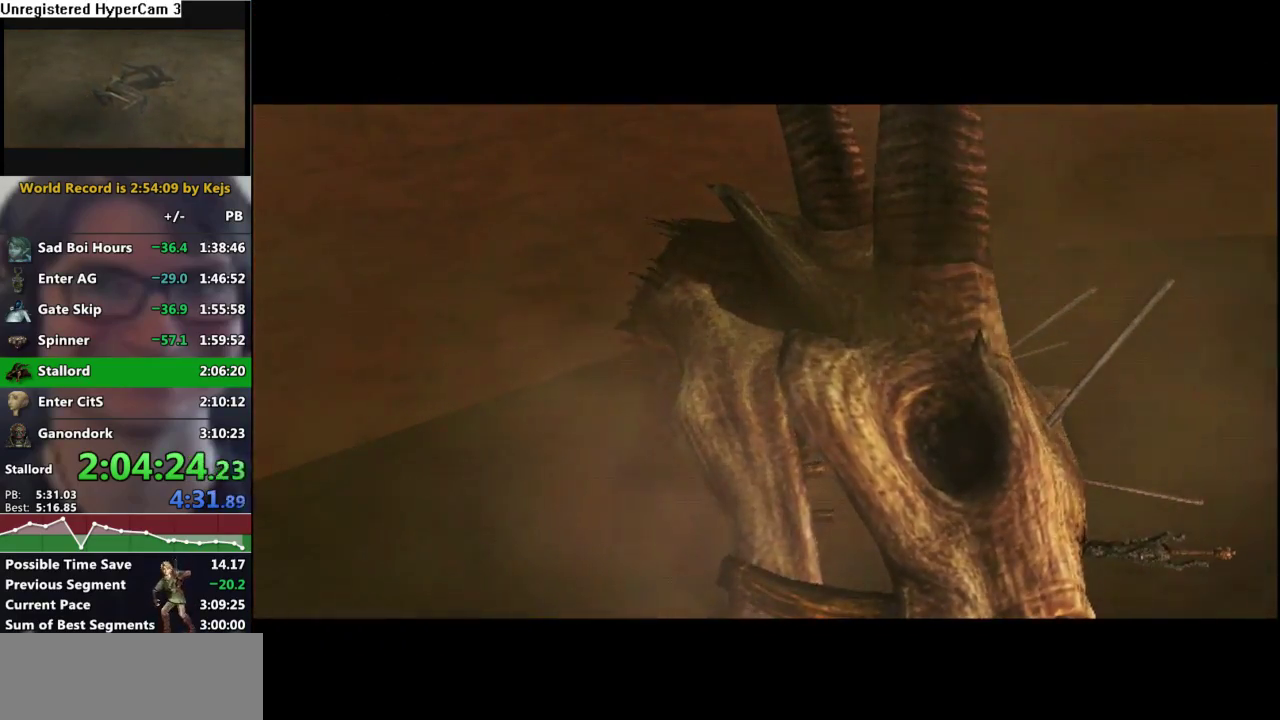
{"buttons": [], "left_stick": "center", "right_stick": "center", "events": []}
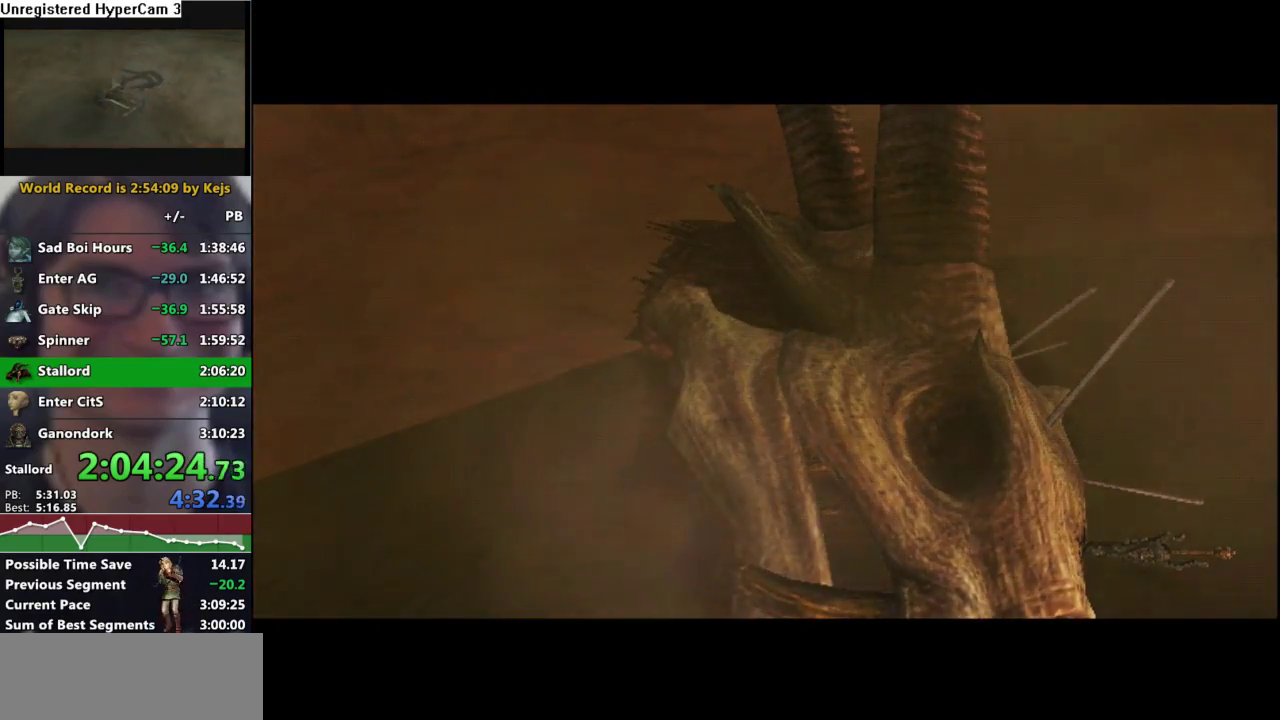
{"buttons": [], "left_stick": "up", "right_stick": "center", "events": [[33, "left_stick", "up-right"], [383, "left_stick", "up"]]}
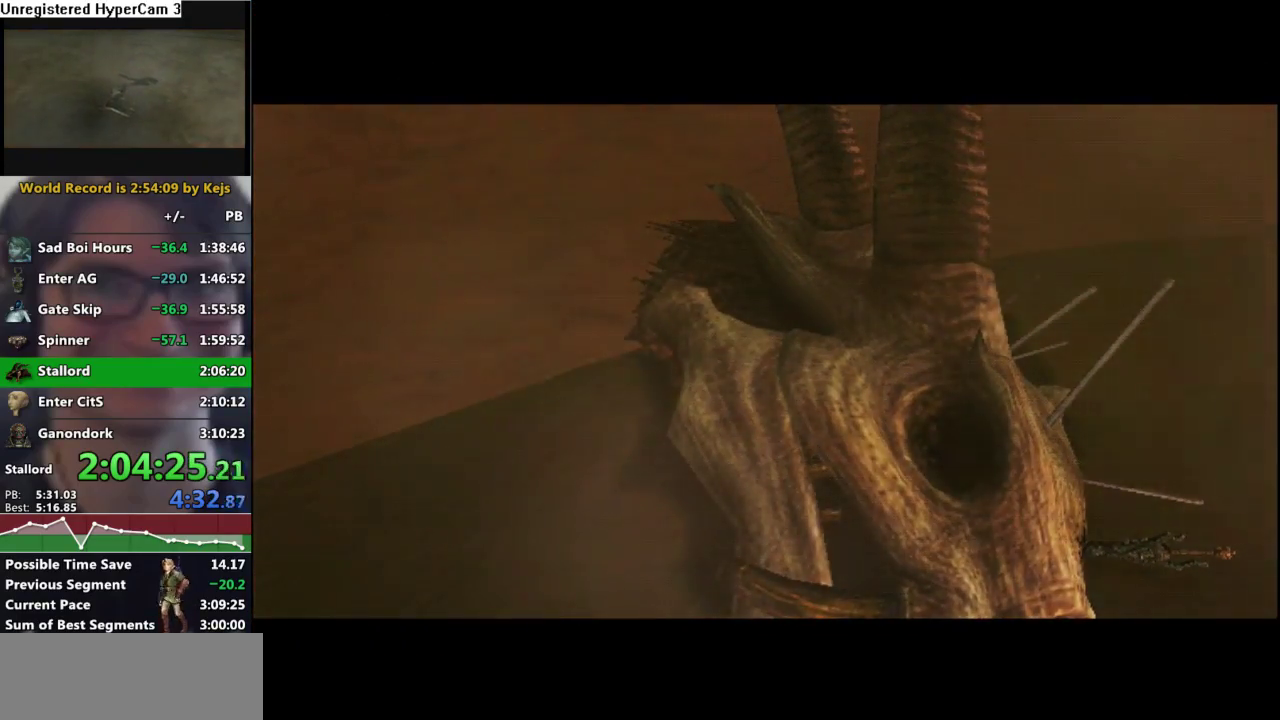
{"buttons": [], "left_stick": "up", "right_stick": "center", "events": [[367, "B", "down"], [467, "B", "up"]]}
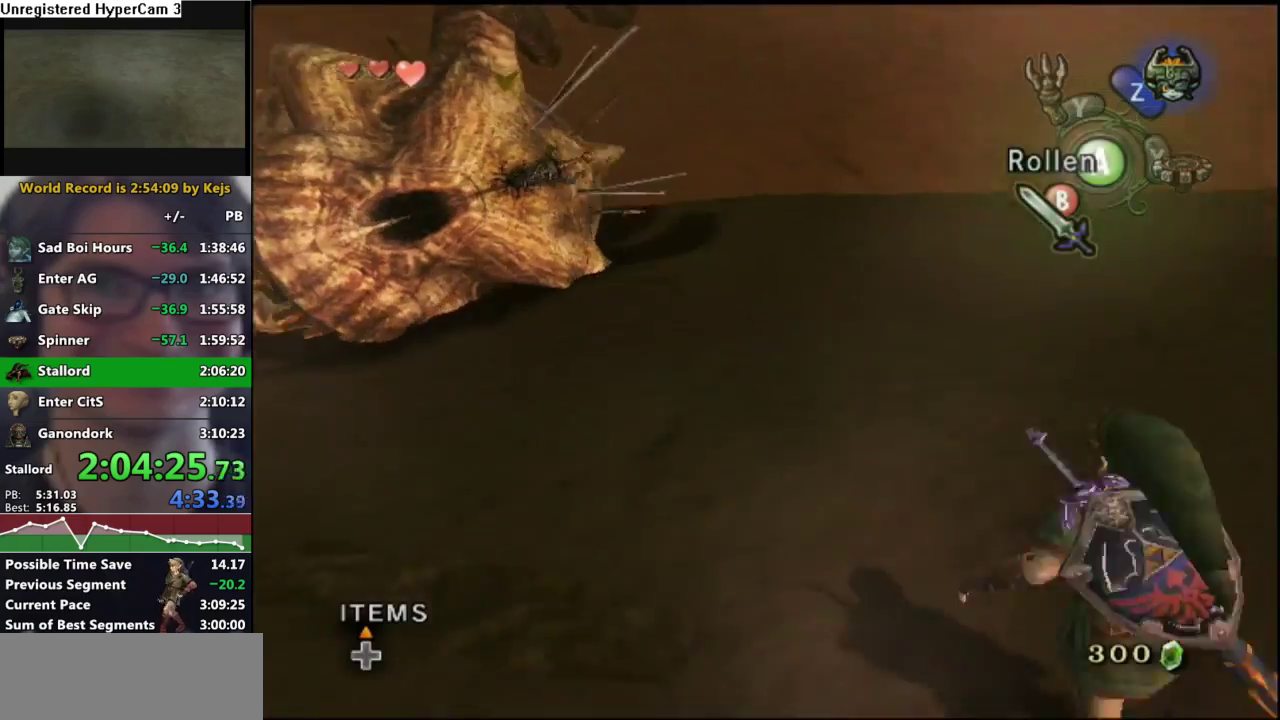
{"buttons": ["A", "L1"], "left_stick": "center", "right_stick": "center", "events": [[150, "left_stick", "up-left"], [467, "L1", "down"], [467, "left_stick", "center"], [483, "A", "down"]]}